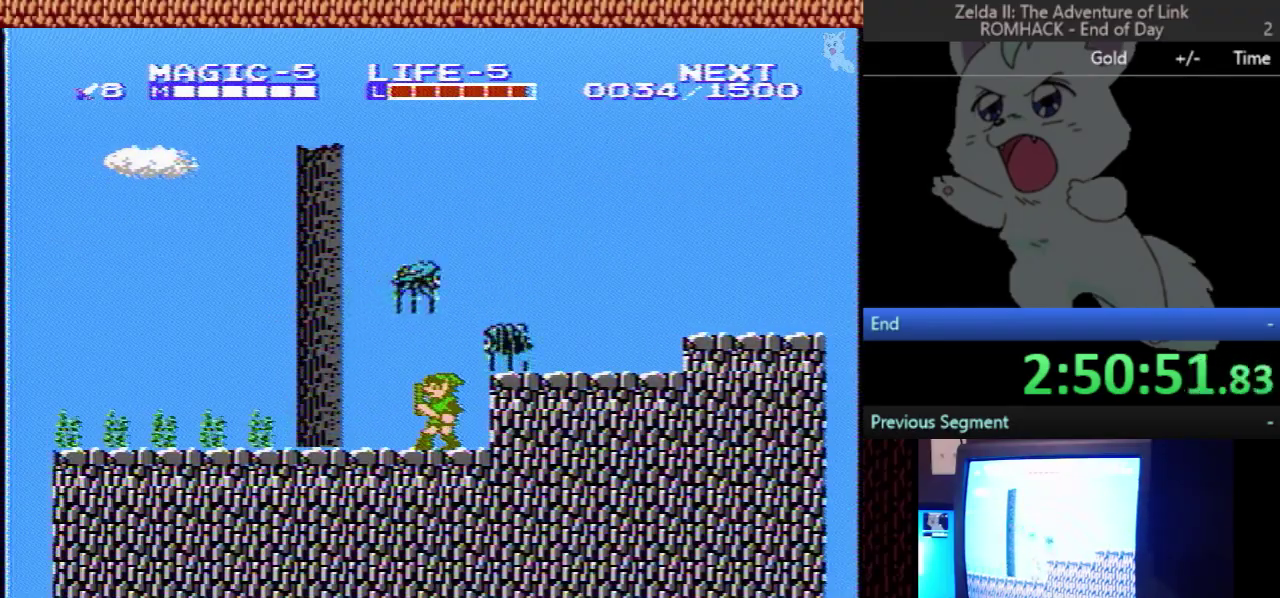
Gameplay with a controller (Nintendo layout); each line is a JSON object with the inputs held at the frame after it. "events" lists button and stick changes between this image and that frame as [ms after this image, input, new state], when the widget could be followed in between. Not read: L3 R3.
{"buttons": [], "events": []}
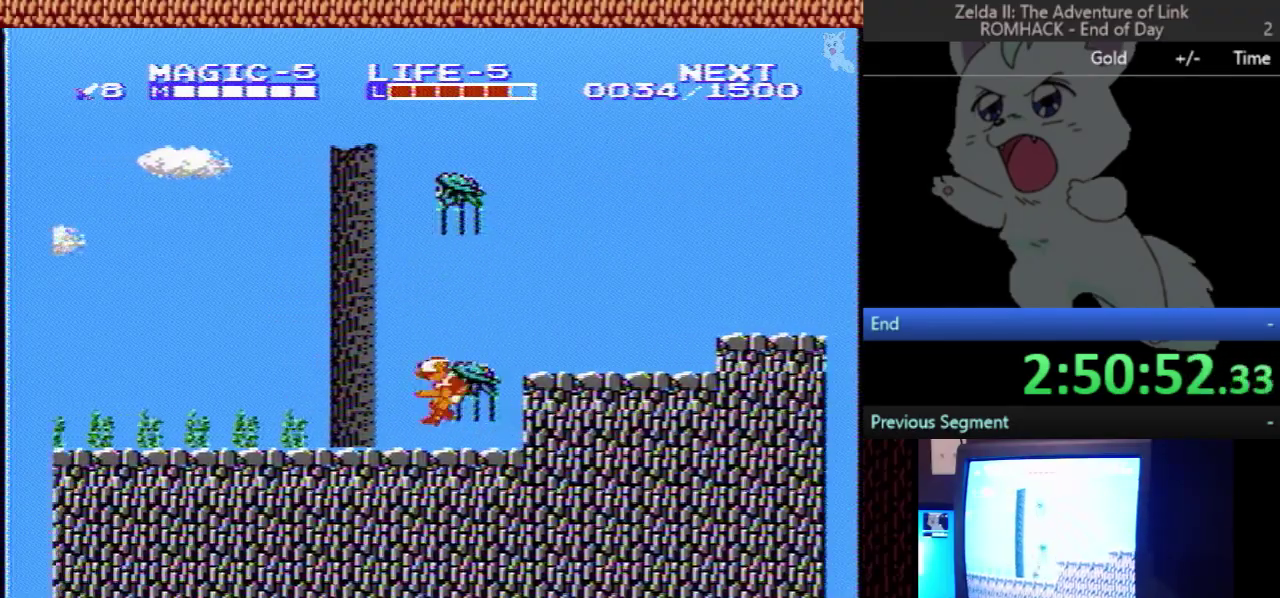
{"buttons": ["DPAD_RIGHT"], "events": [[233, "DPAD_RIGHT", "down"]]}
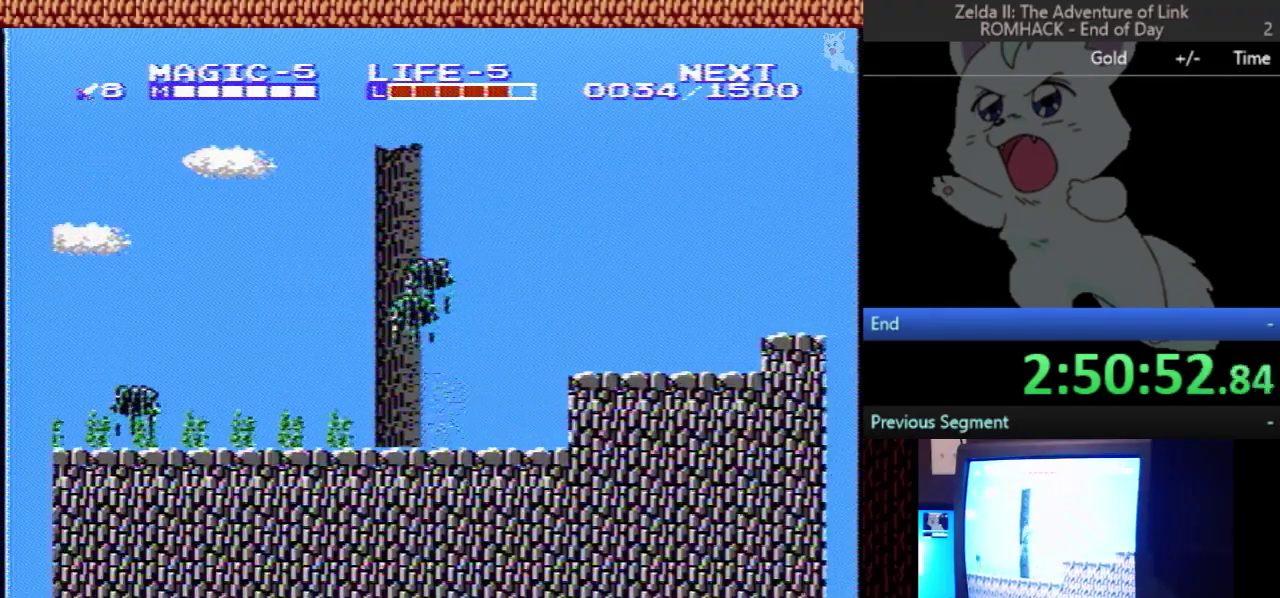
{"buttons": ["A", "B", "DPAD_RIGHT"], "events": [[267, "A", "down"], [467, "B", "down"]]}
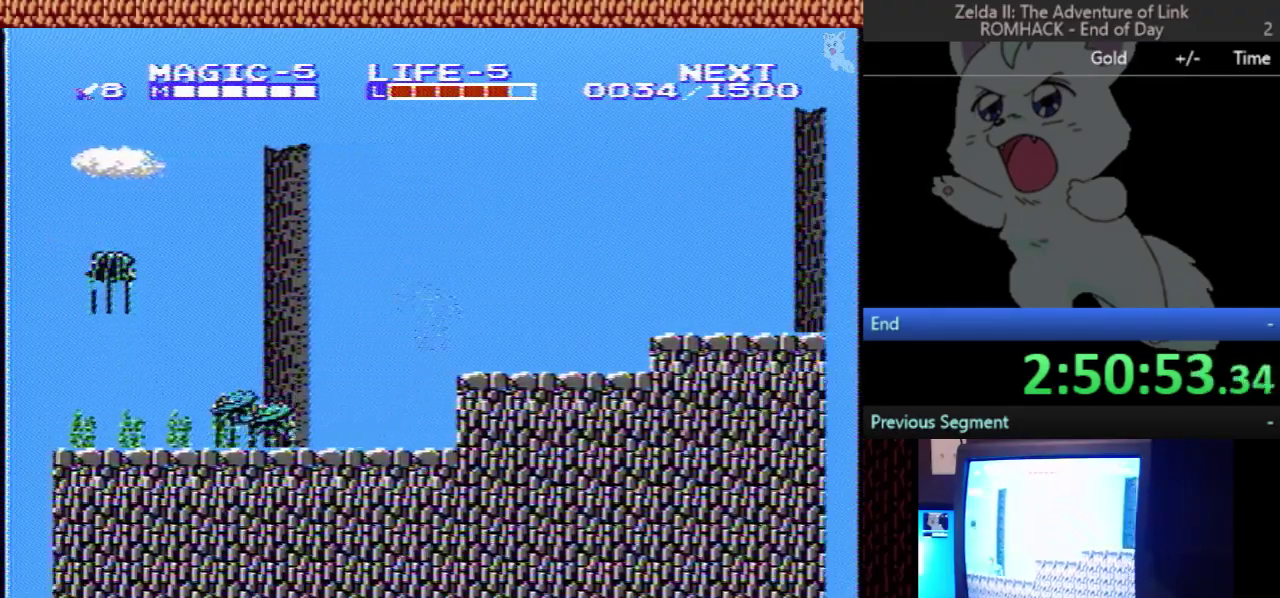
{"buttons": ["A", "DPAD_RIGHT"], "events": [[33, "A", "up"], [133, "B", "up"], [500, "A", "down"]]}
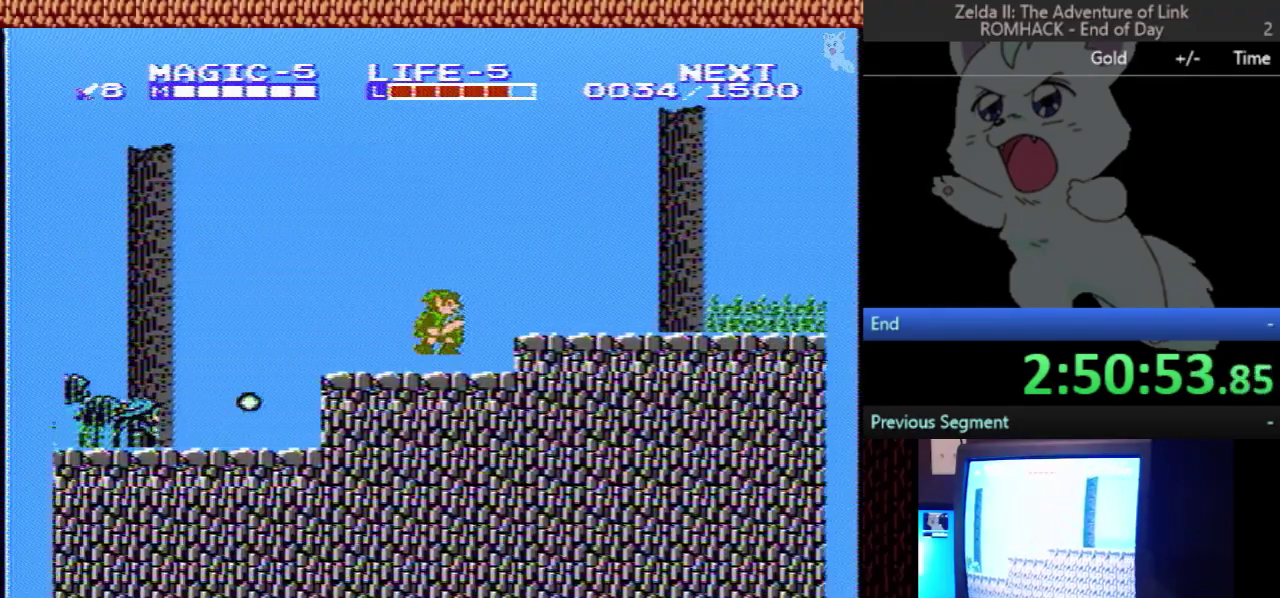
{"buttons": ["DPAD_RIGHT"], "events": [[167, "A", "up"], [267, "B", "down"], [400, "B", "up"]]}
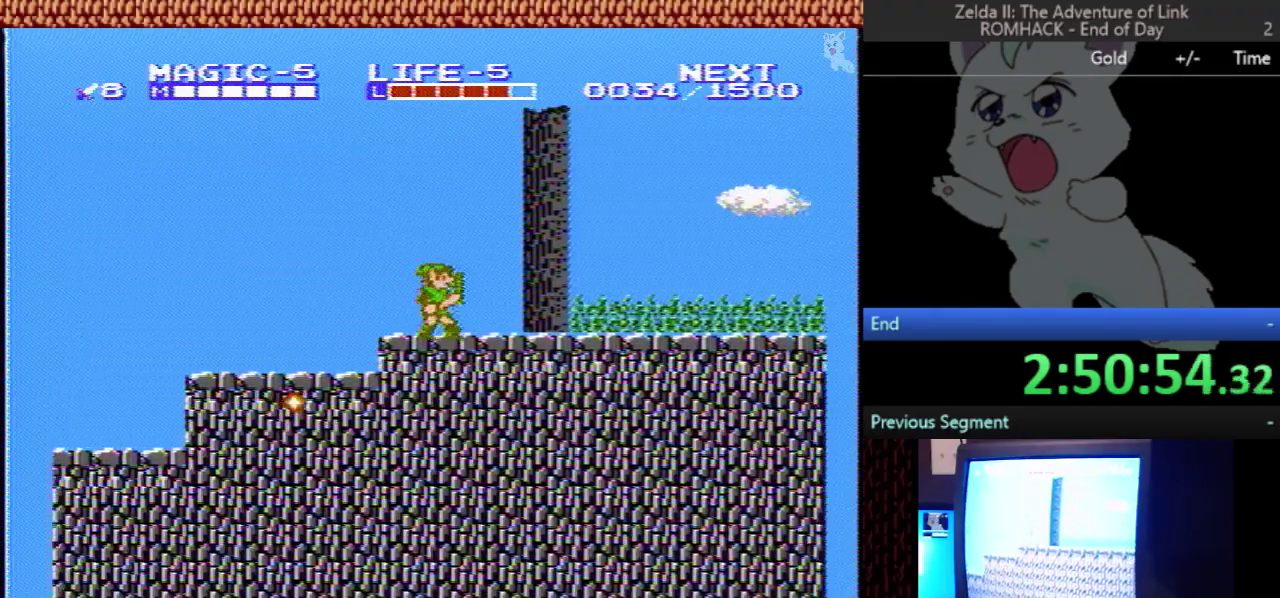
{"buttons": ["DPAD_RIGHT"], "events": []}
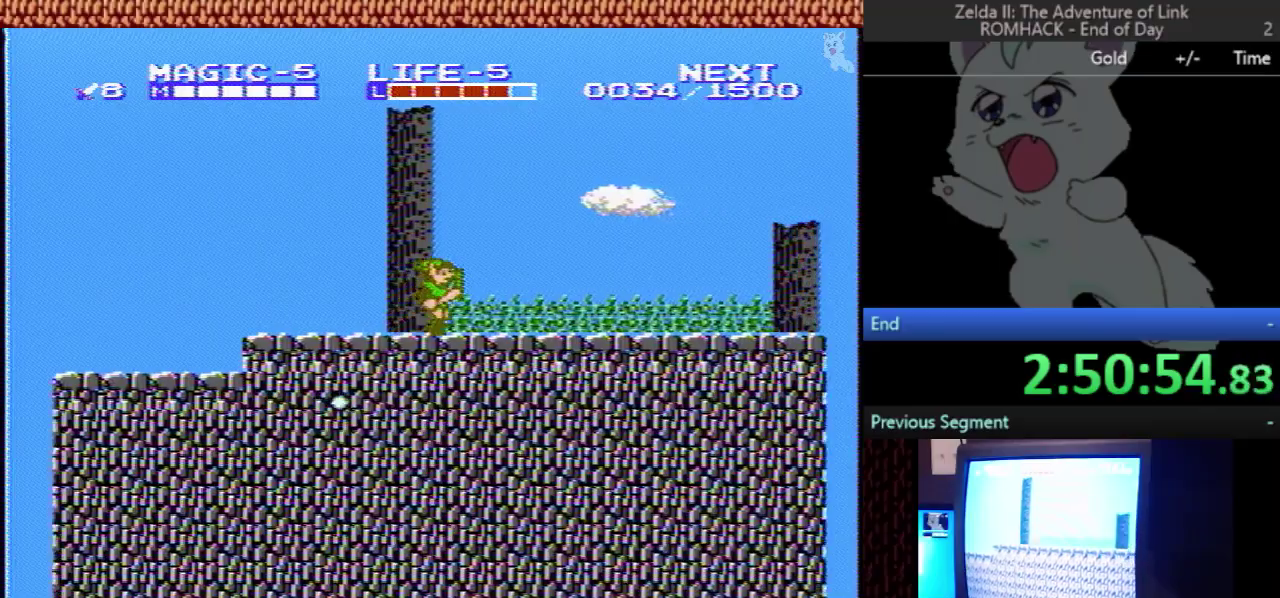
{"buttons": ["DPAD_RIGHT"], "events": []}
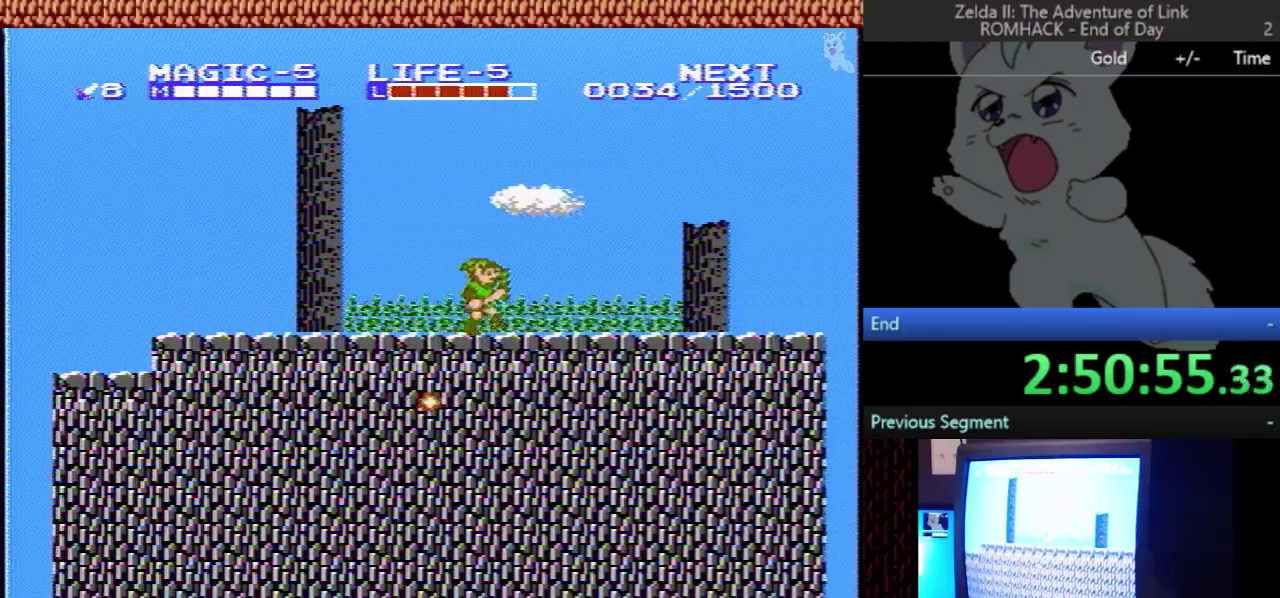
{"buttons": ["DPAD_RIGHT"], "events": []}
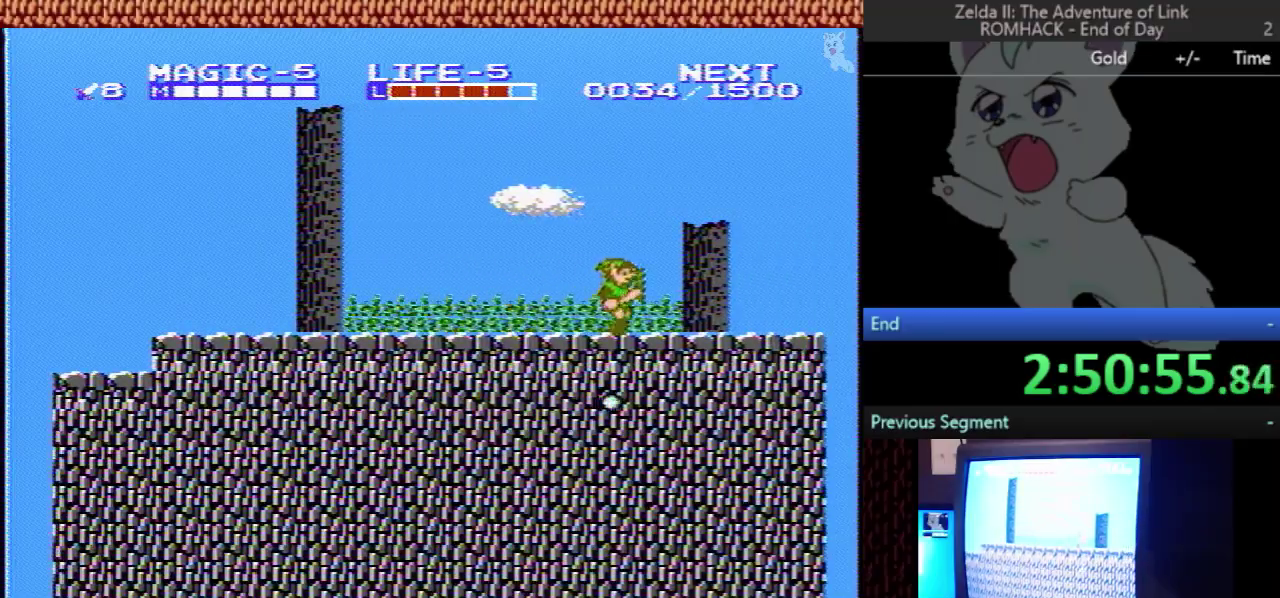
{"buttons": ["DPAD_RIGHT"], "events": []}
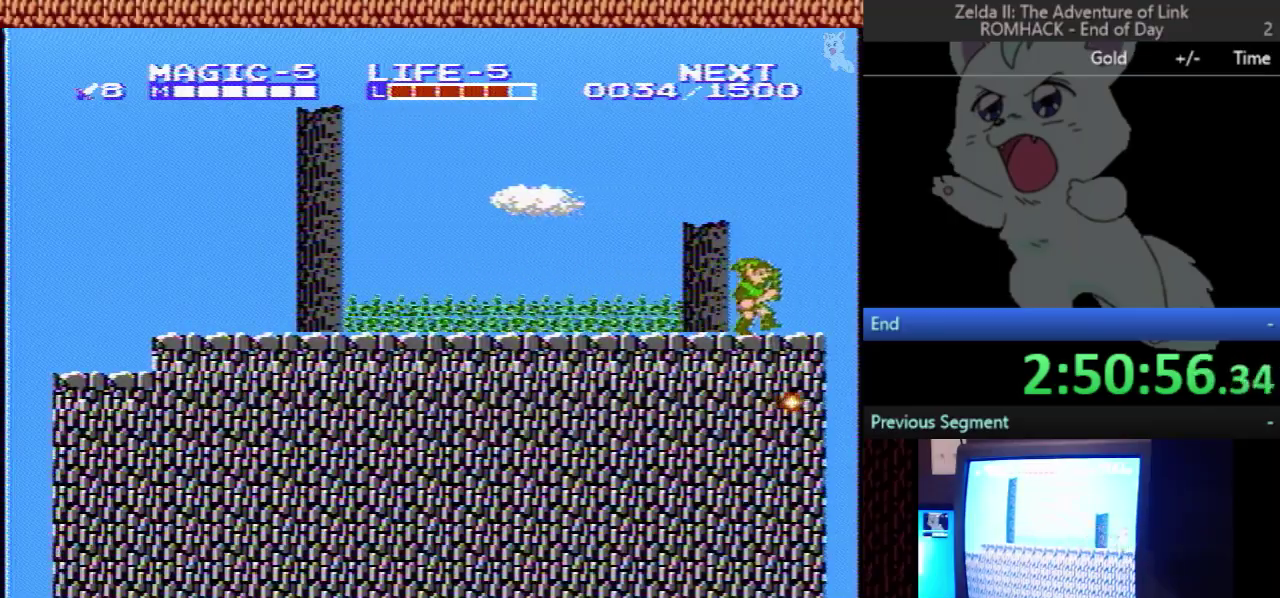
{"buttons": ["DPAD_RIGHT"], "events": []}
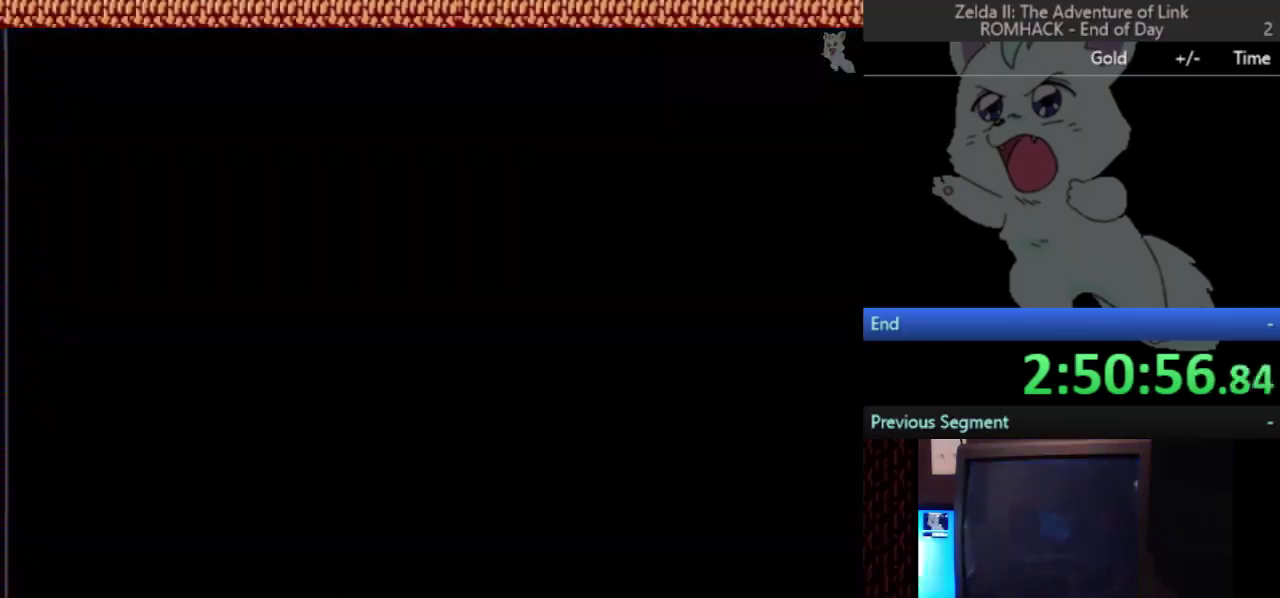
{"buttons": ["DPAD_RIGHT"], "events": []}
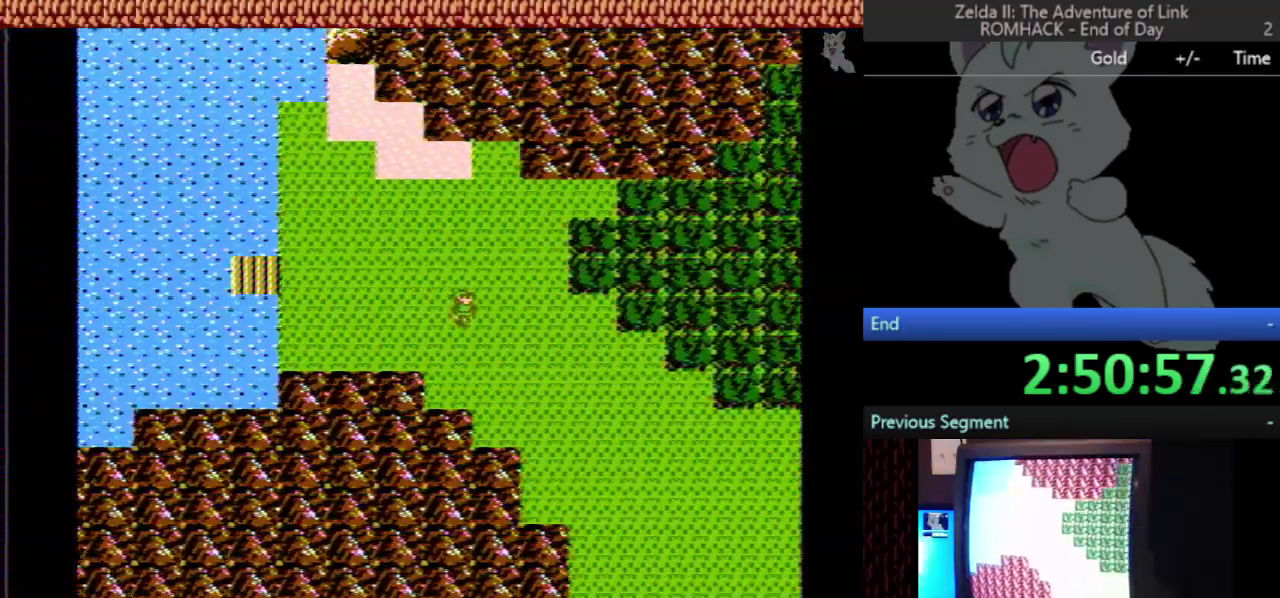
{"buttons": ["DPAD_RIGHT"], "events": []}
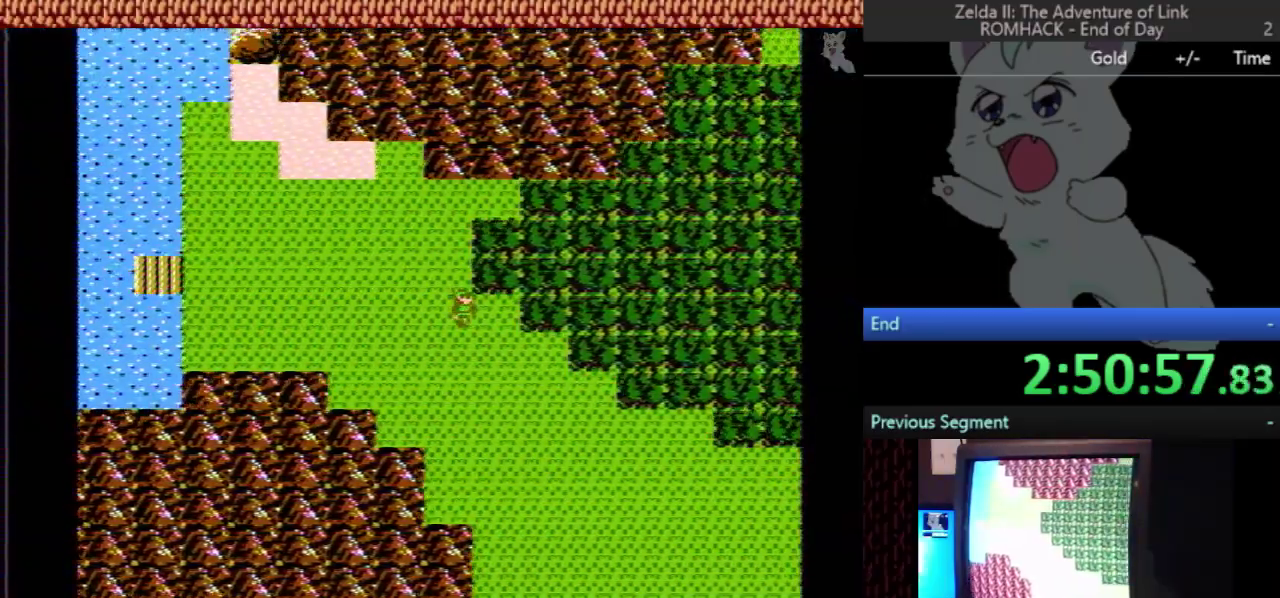
{"buttons": ["DPAD_DOWN"], "events": [[67, "DPAD_DOWN", "down"], [67, "DPAD_RIGHT", "up"]]}
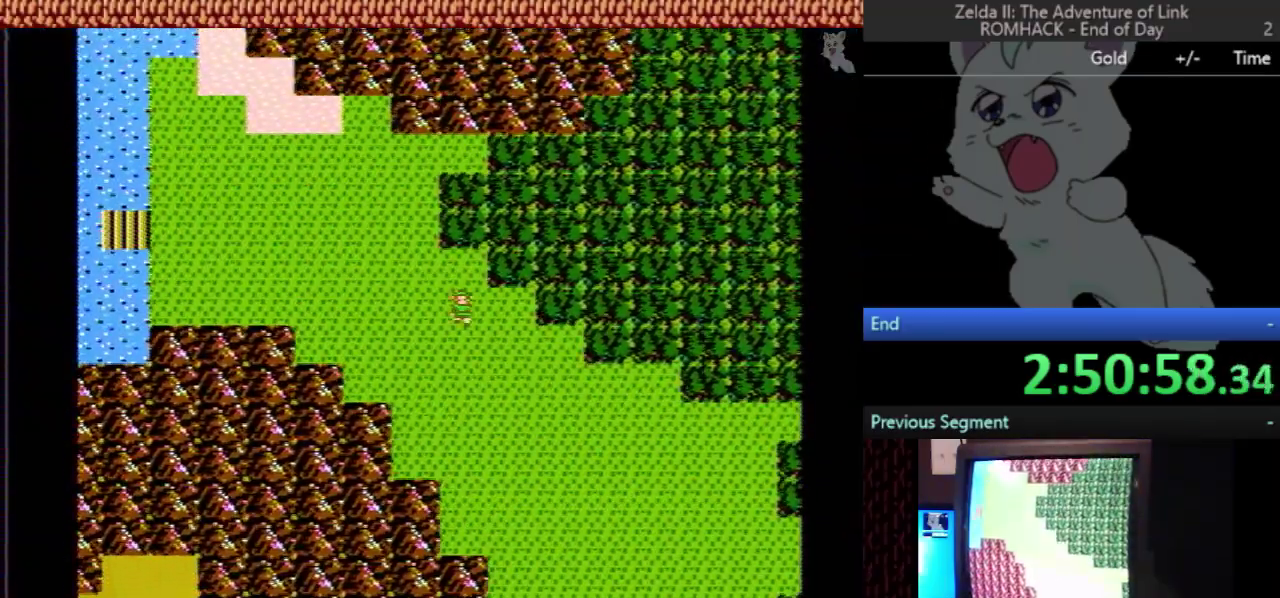
{"buttons": ["DPAD_DOWN"], "events": []}
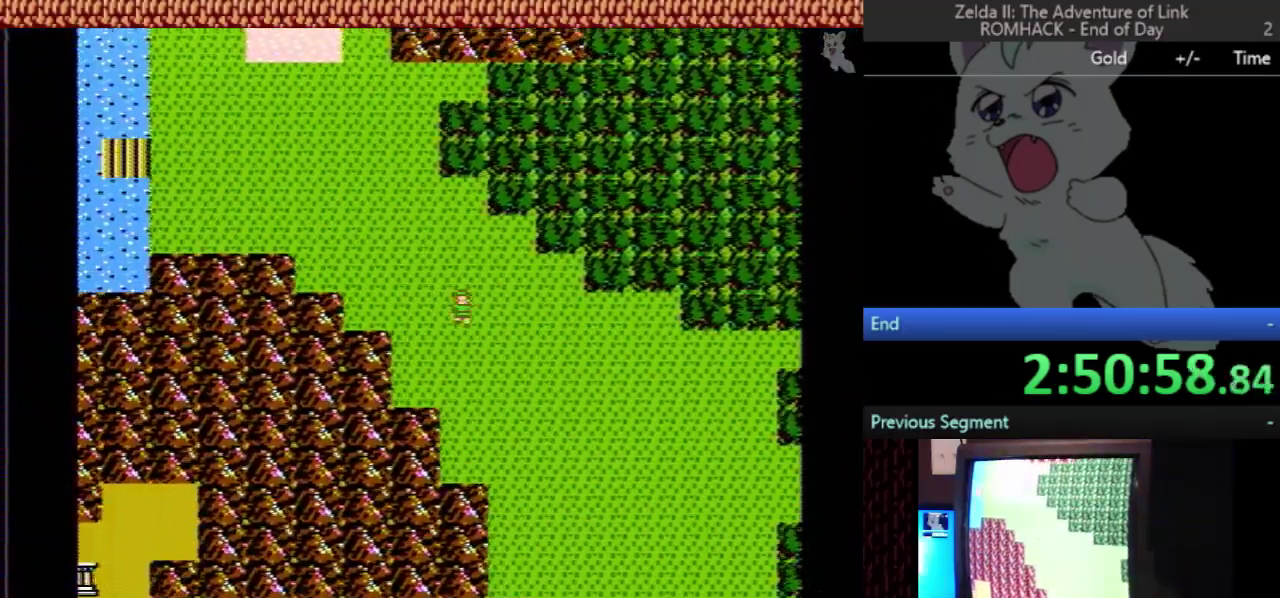
{"buttons": ["DPAD_DOWN"], "events": []}
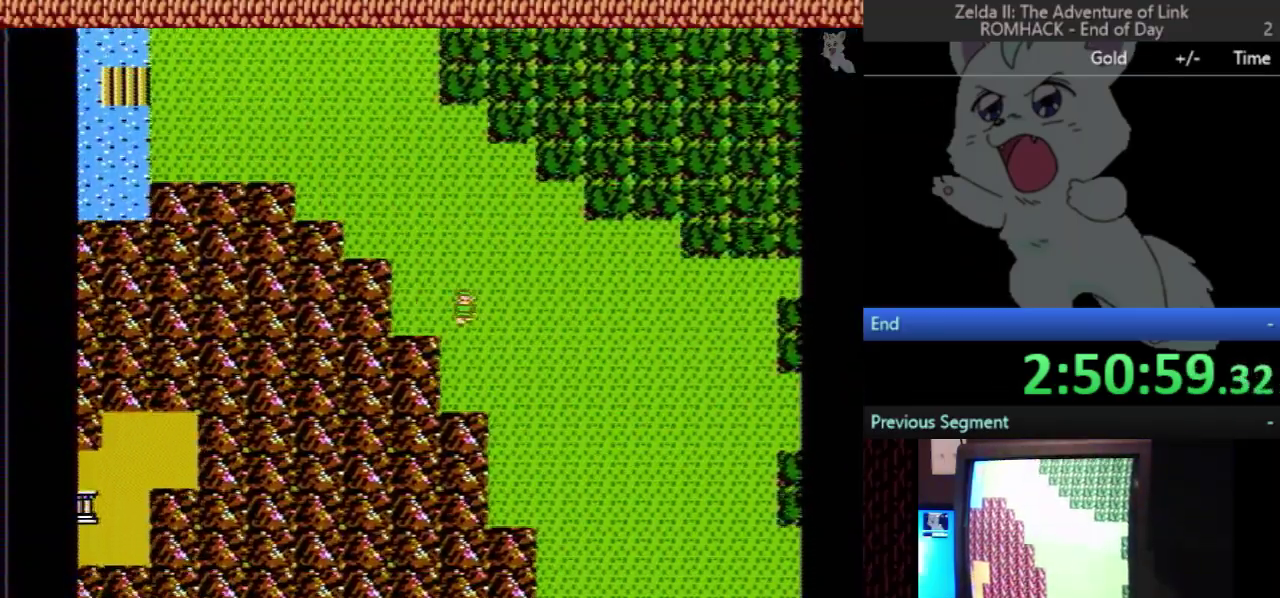
{"buttons": ["DPAD_RIGHT"], "events": [[200, "DPAD_DOWN", "up"], [200, "DPAD_RIGHT", "down"]]}
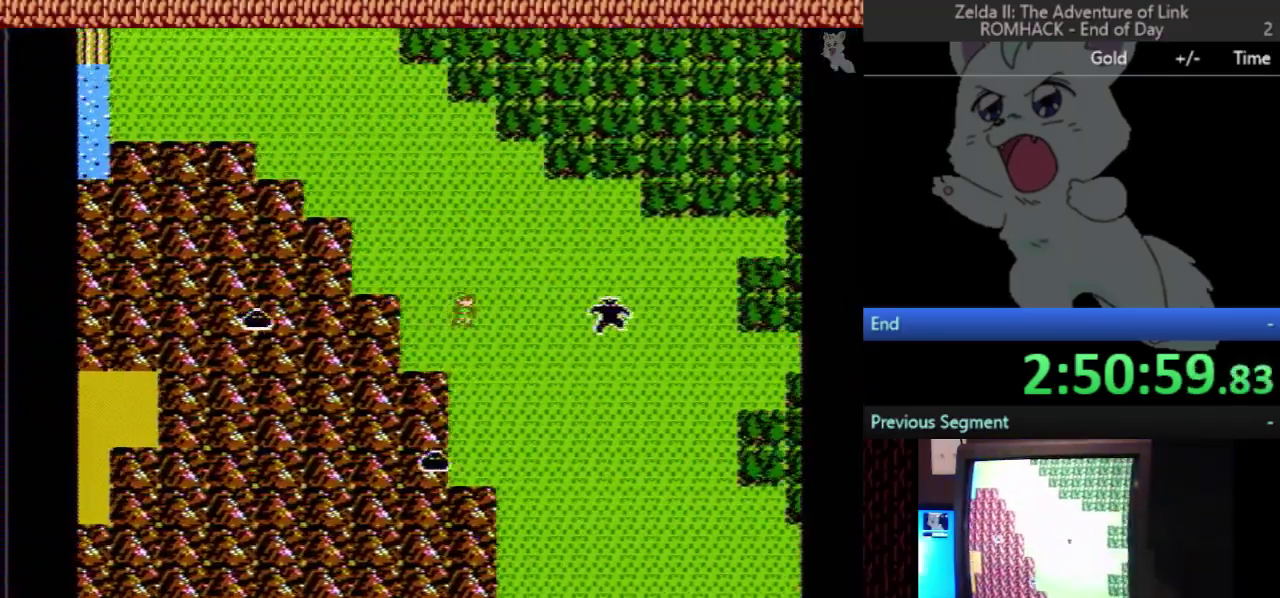
{"buttons": ["DPAD_RIGHT"], "events": [[100, "DPAD_RIGHT", "up"], [133, "DPAD_UP", "down"], [333, "DPAD_RIGHT", "down"], [333, "DPAD_UP", "up"]]}
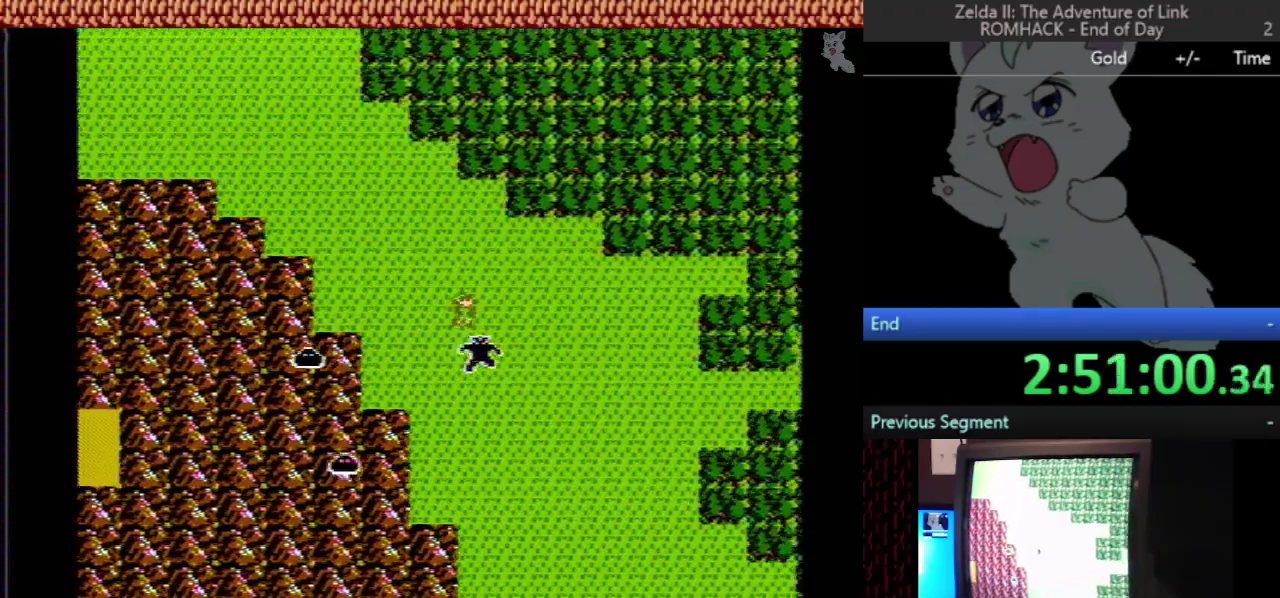
{"buttons": ["DPAD_RIGHT"], "events": []}
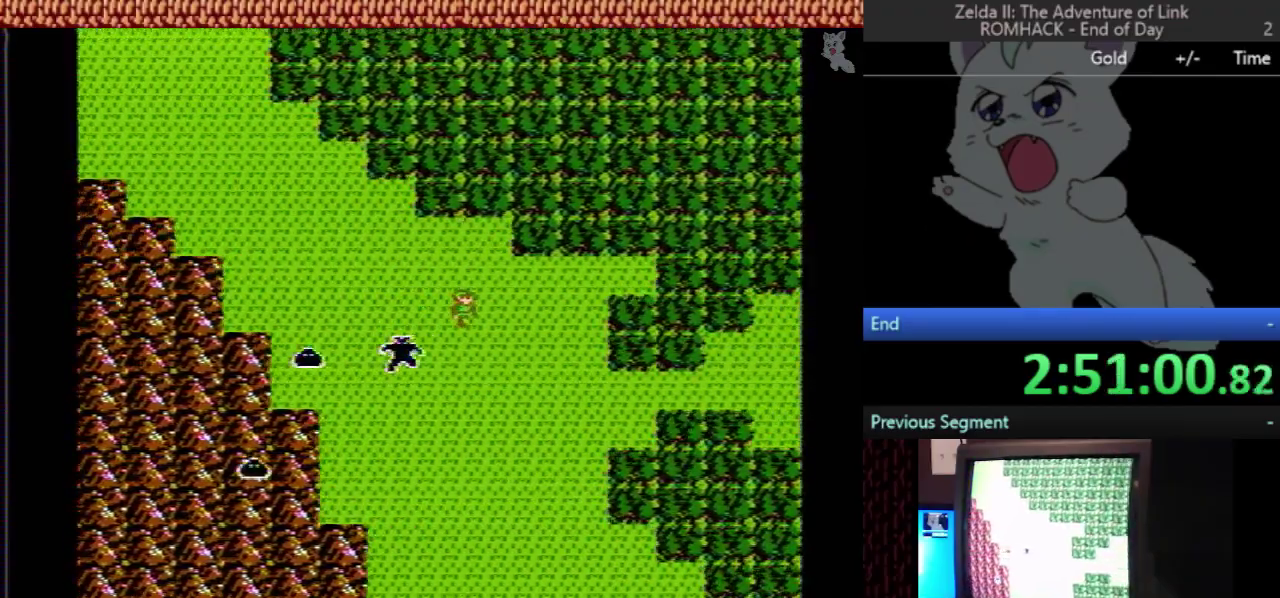
{"buttons": ["DPAD_RIGHT"], "events": []}
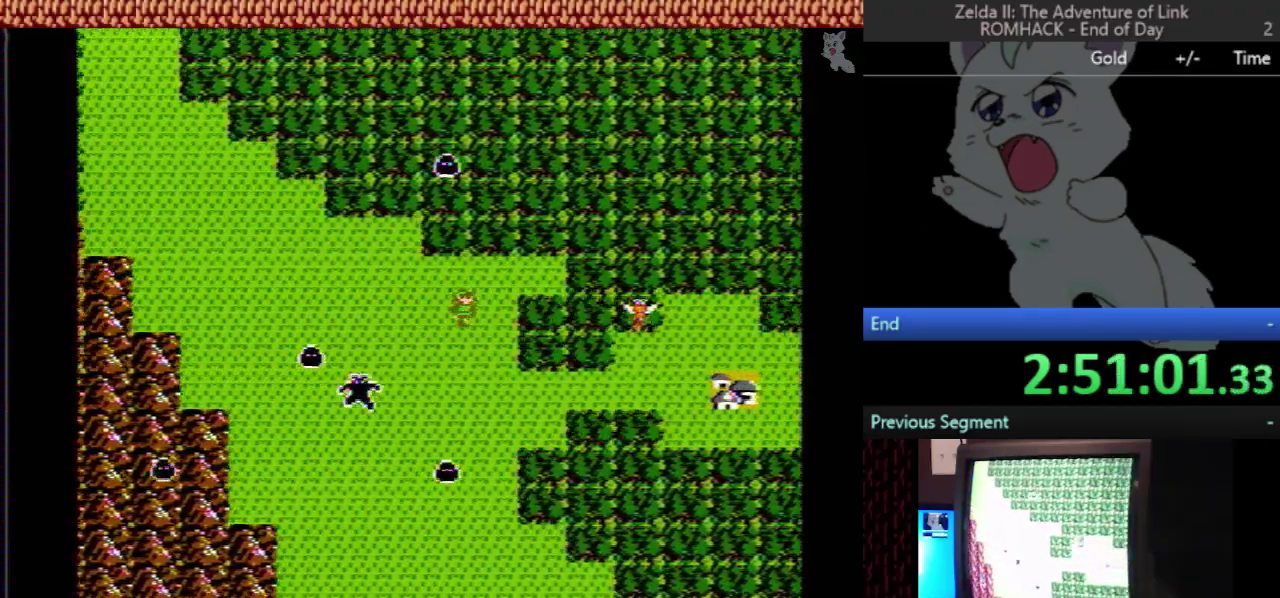
{"buttons": [], "events": [[267, "DPAD_RIGHT", "up"], [300, "DPAD_LEFT", "down"], [433, "DPAD_LEFT", "up"]]}
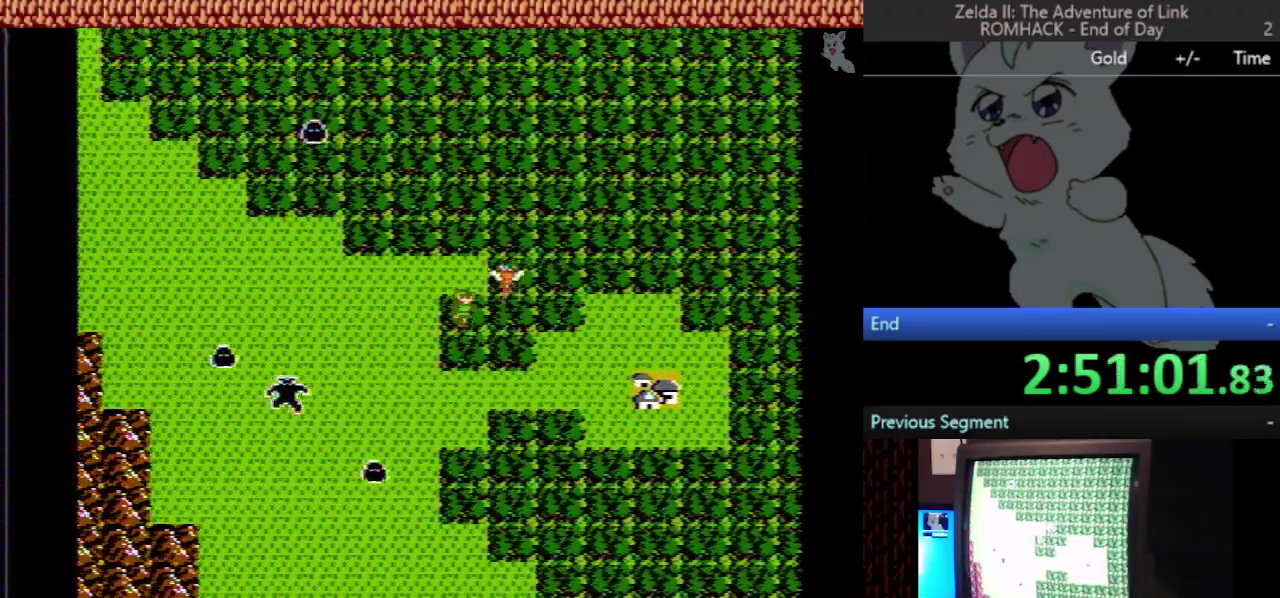
{"buttons": ["DPAD_RIGHT"], "events": [[133, "DPAD_RIGHT", "down"], [333, "DPAD_RIGHT", "up"], [500, "DPAD_RIGHT", "down"]]}
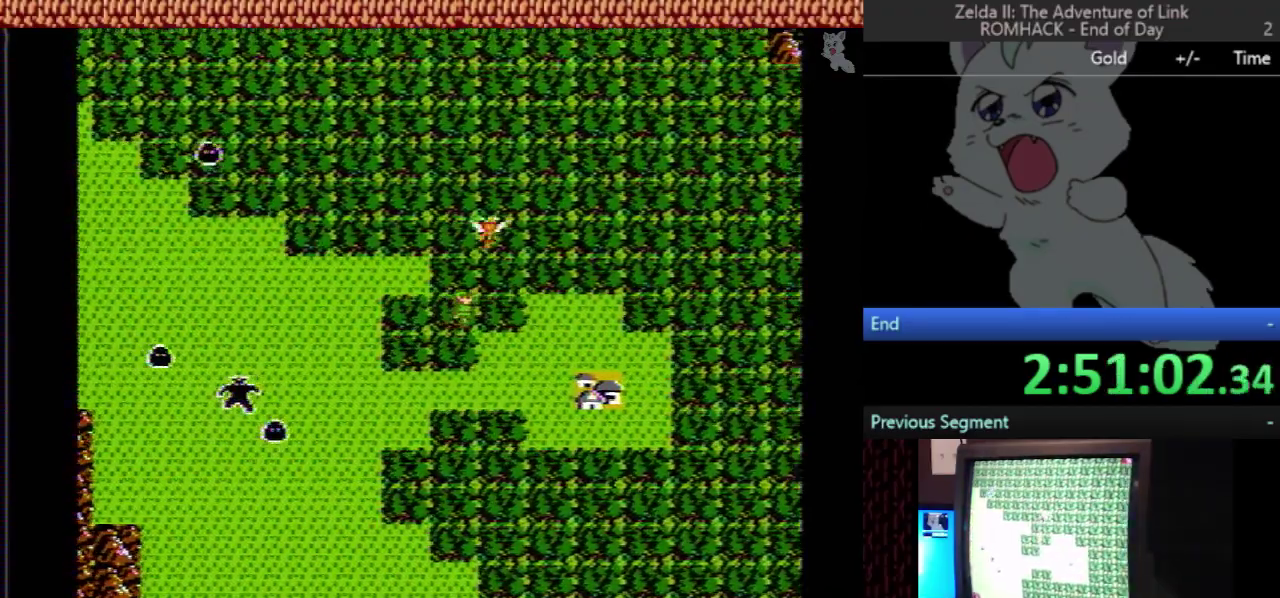
{"buttons": ["DPAD_RIGHT"], "events": []}
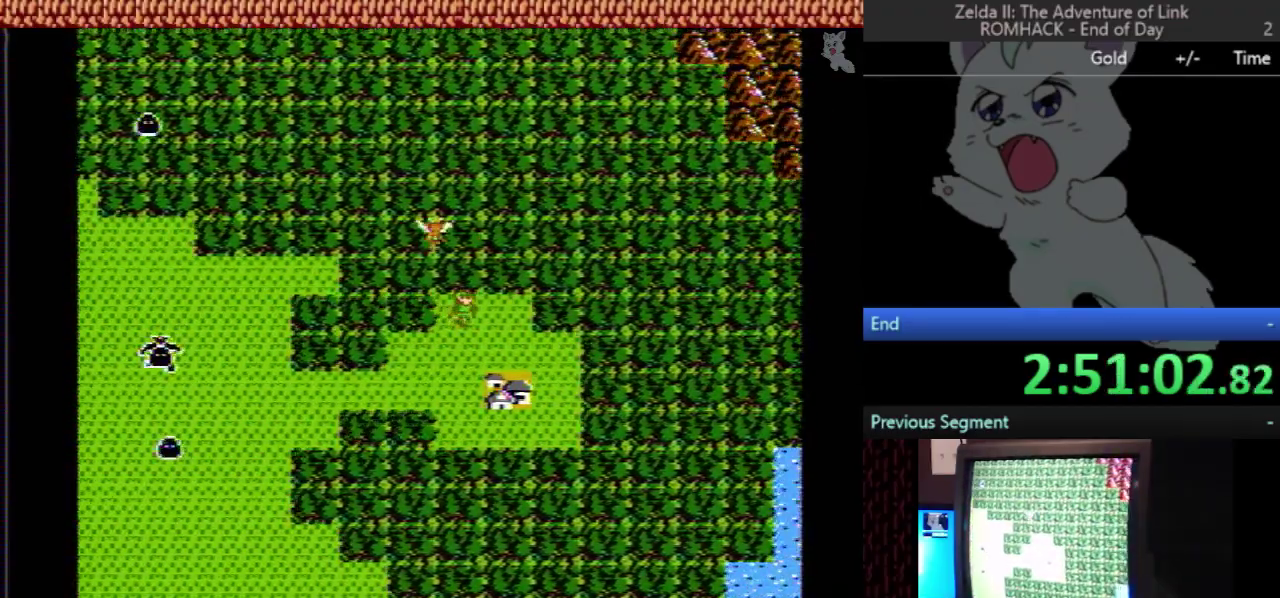
{"buttons": ["DPAD_DOWN"], "events": [[100, "DPAD_RIGHT", "up"], [133, "DPAD_DOWN", "down"]]}
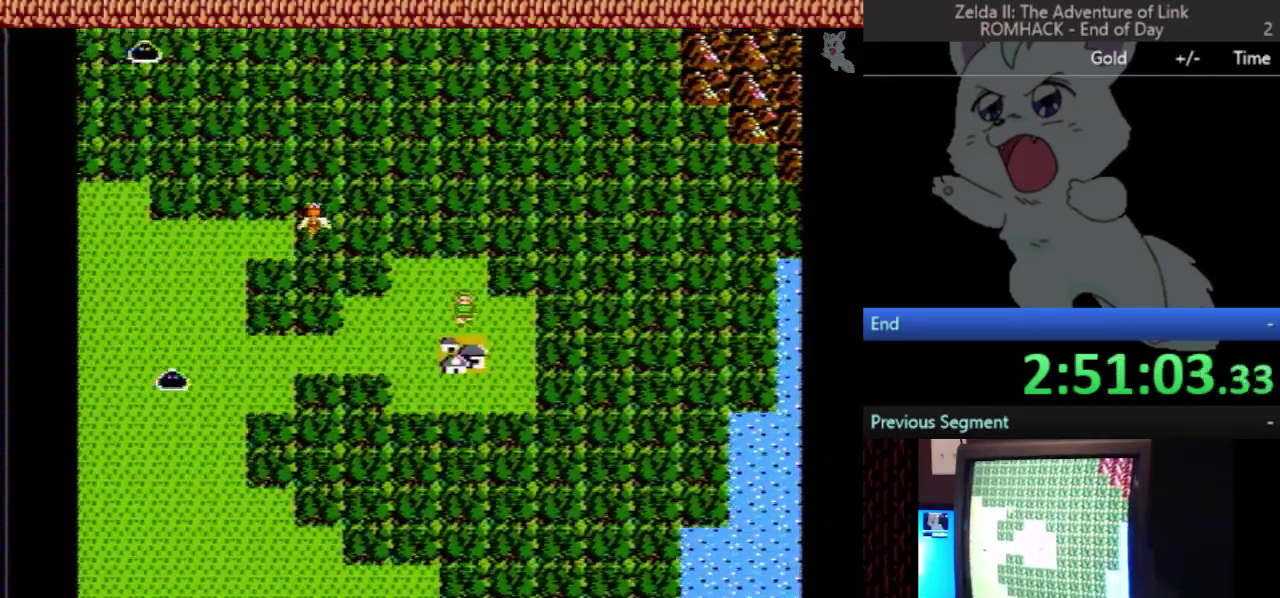
{"buttons": ["DPAD_DOWN"], "events": []}
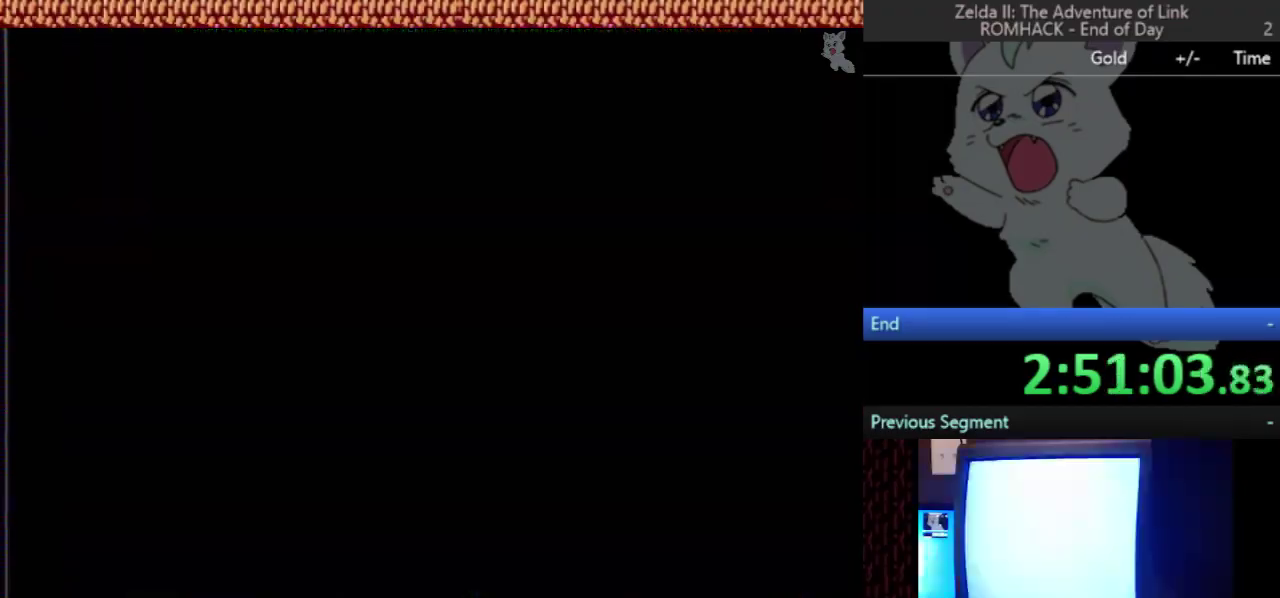
{"buttons": ["DPAD_RIGHT"], "events": [[33, "DPAD_DOWN", "up"], [467, "DPAD_RIGHT", "down"]]}
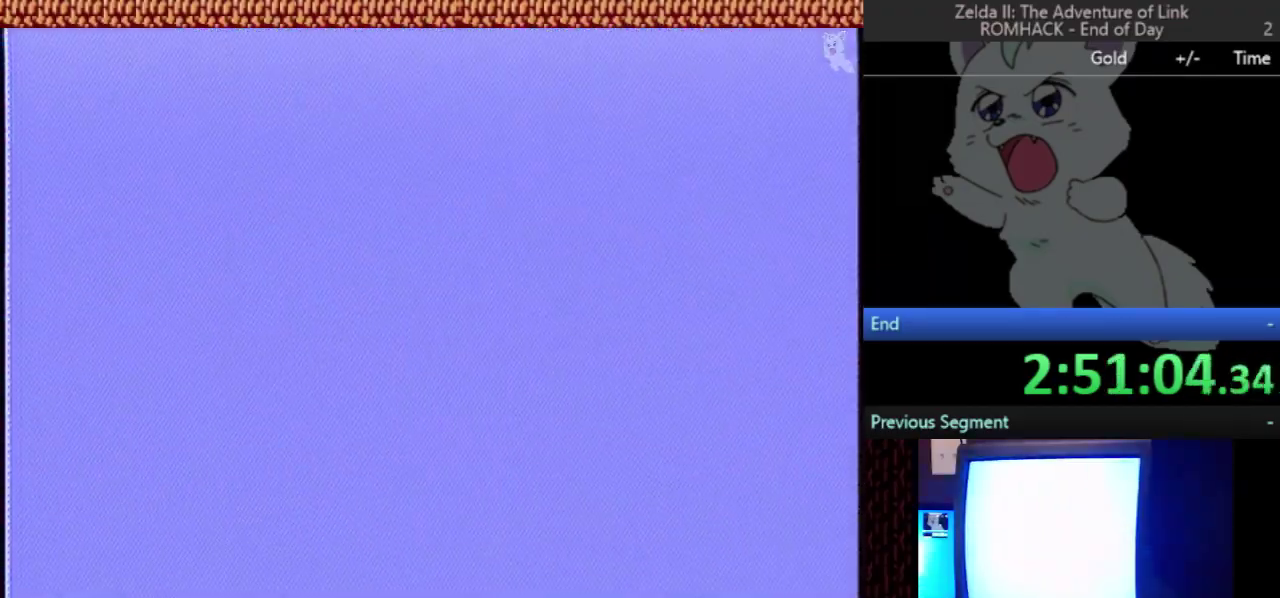
{"buttons": [], "events": [[500, "DPAD_RIGHT", "up"]]}
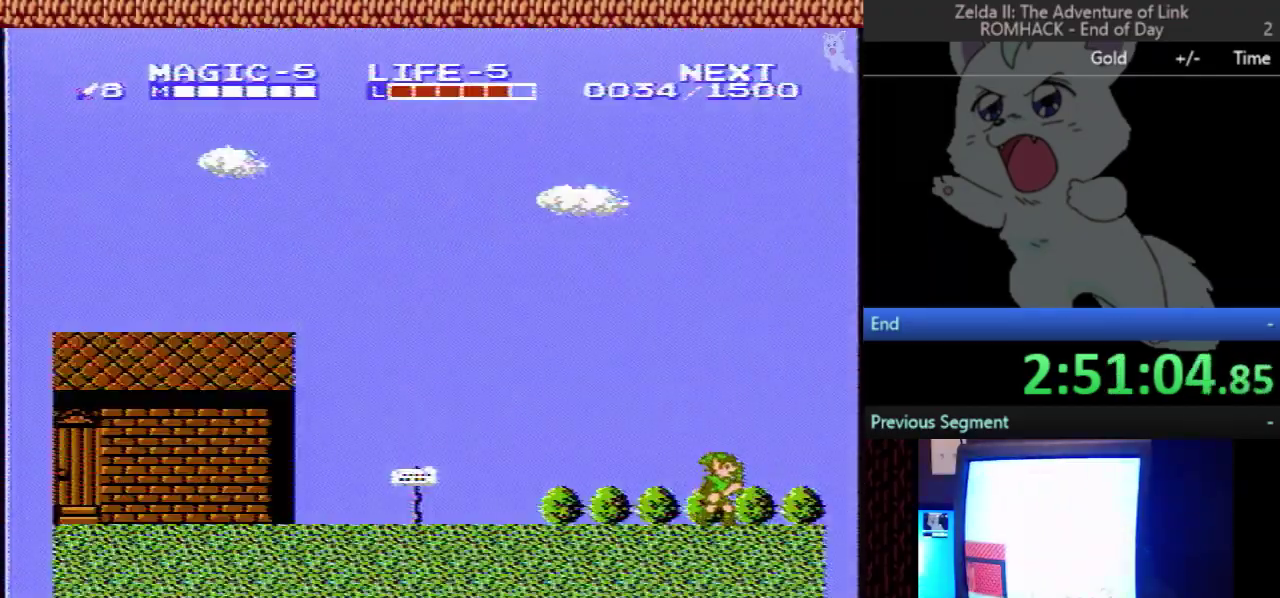
{"buttons": ["DPAD_LEFT"], "events": [[33, "DPAD_LEFT", "down"]]}
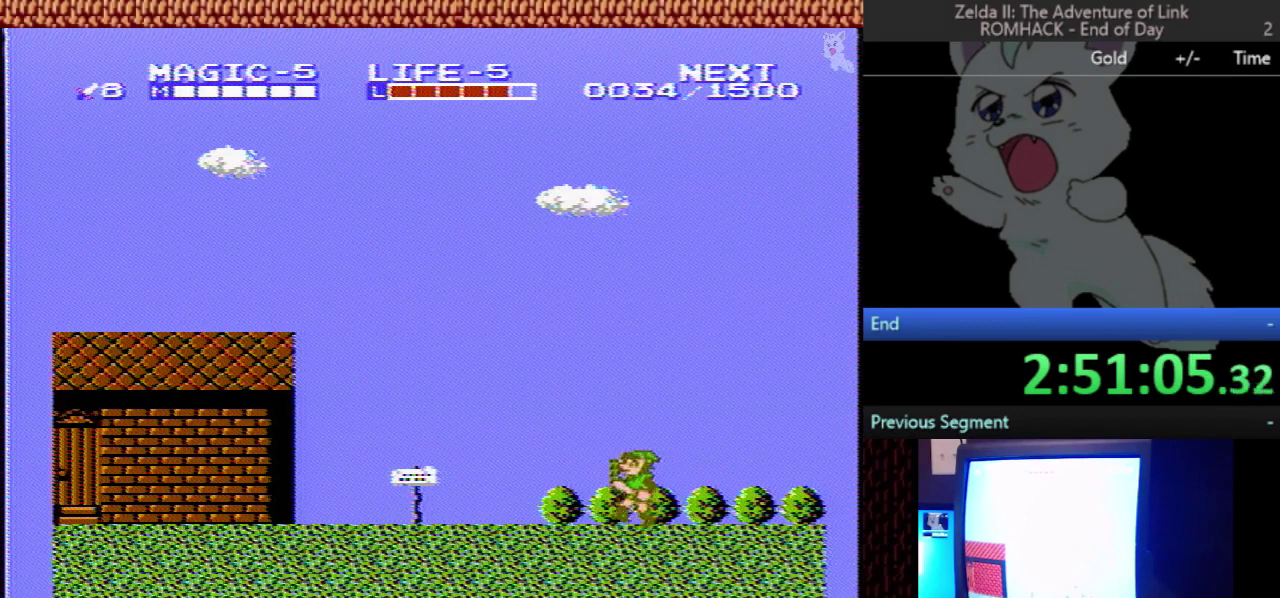
{"buttons": ["DPAD_LEFT"], "events": []}
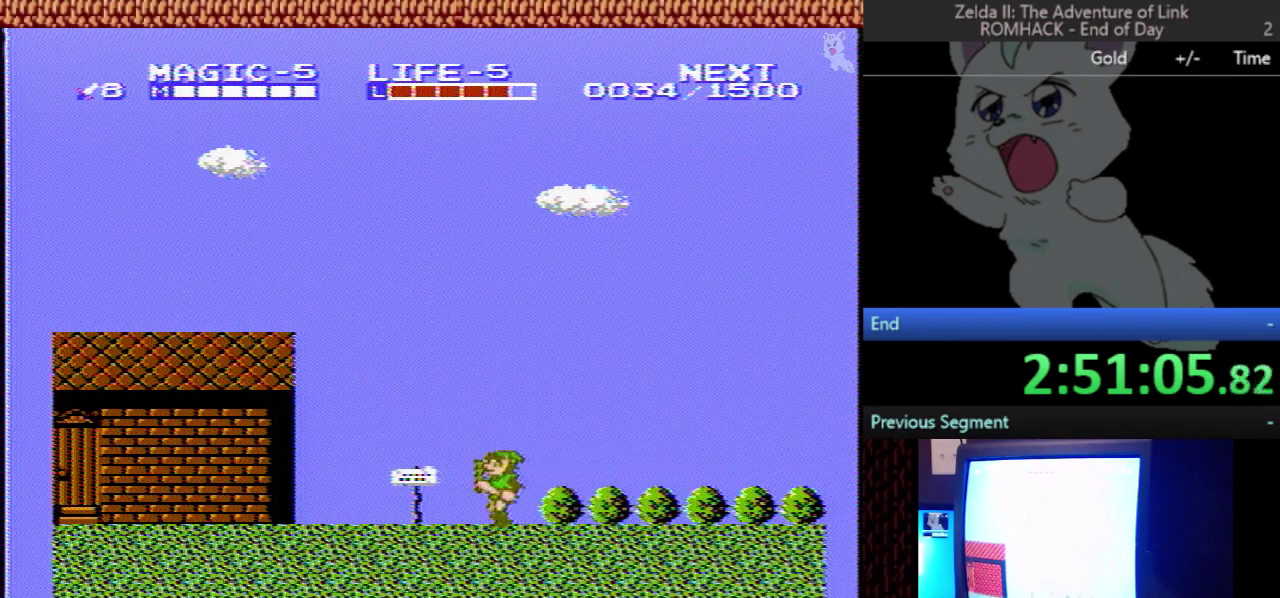
{"buttons": [], "events": [[300, "B", "down"], [300, "DPAD_LEFT", "up"], [433, "B", "up"]]}
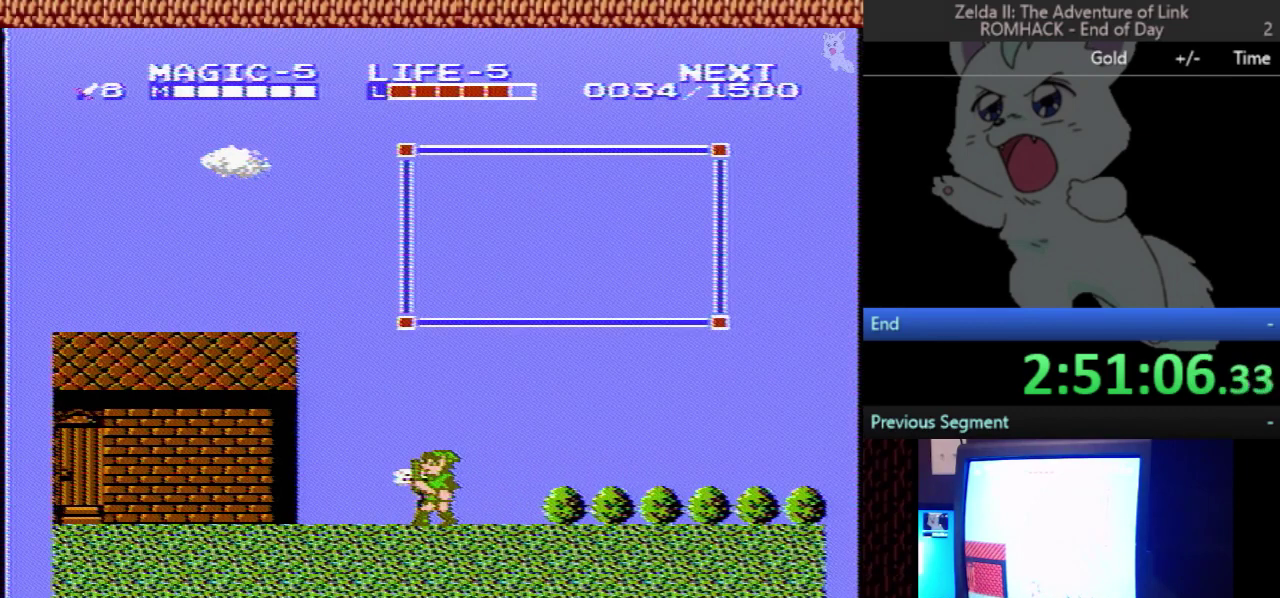
{"buttons": [], "events": []}
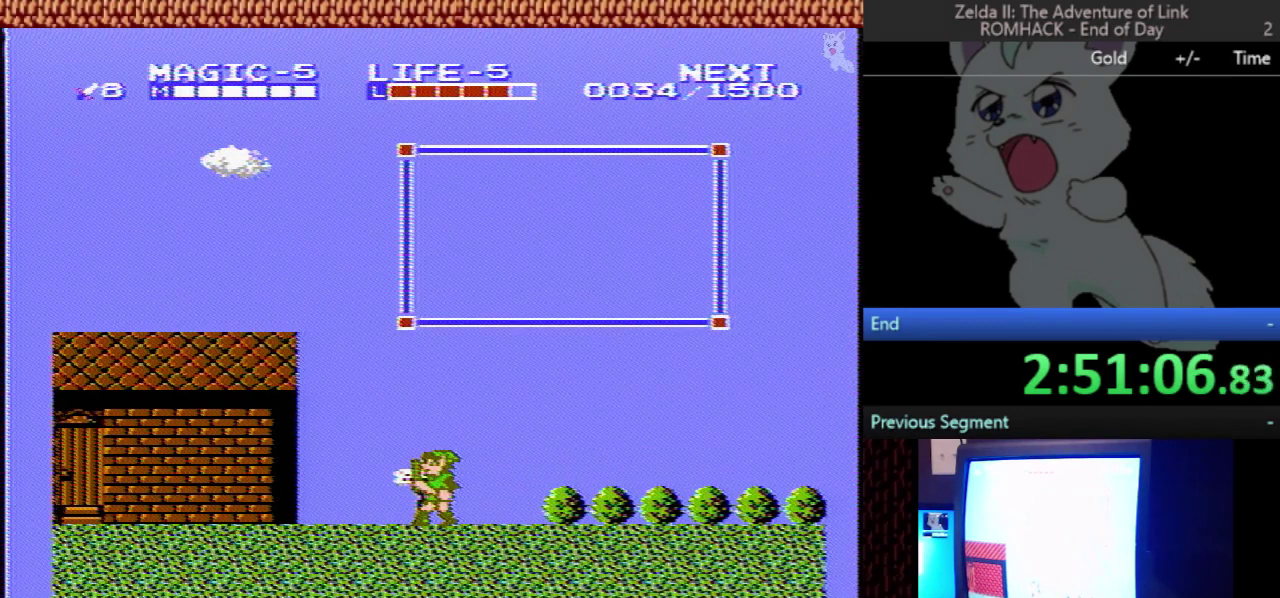
{"buttons": [], "events": []}